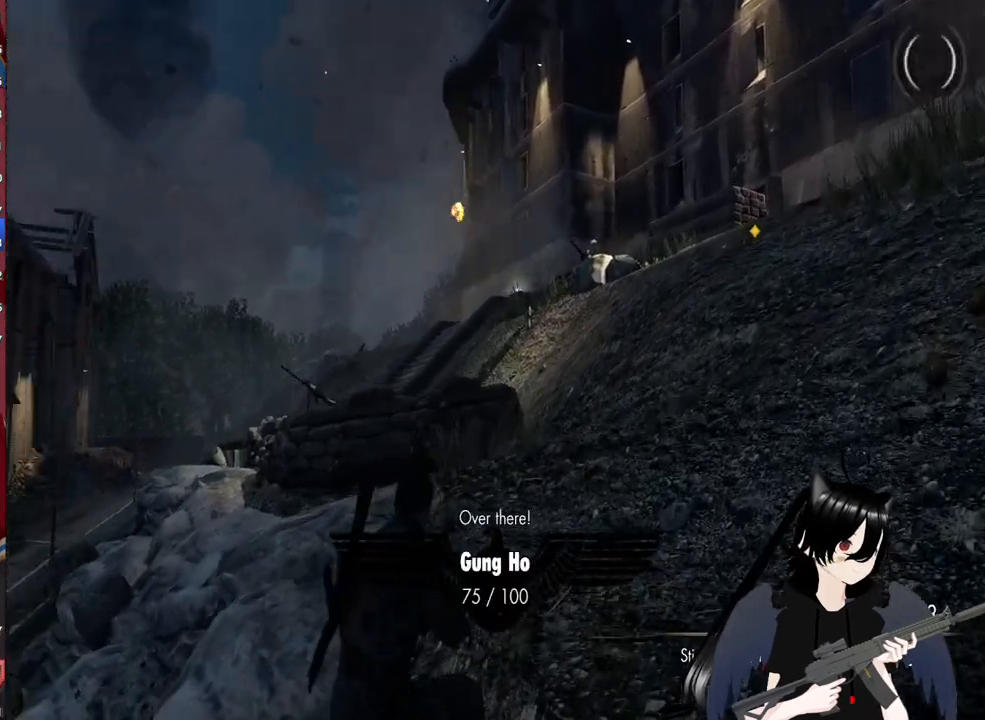
Gameplay with keyboard and mouse; each line is a JSON object with the keys and mouse buttons held at the frame after it. "events" lists presses ("down") and releases ("up") of "1", "2", "3", "4", "5", "a", "alt", "c", "caps_lock", "ctrl", "d", "e", "f", "g", "q", "r", "s", "shift", "space", "t", "tab", "v", "w", "x", "z", "mouse_left", "mouse_wheel" and "mouse_right" between this image and that frame as [ms after this image, input, new state], when the widget could be followed in between. "mouse_left", "mouse_wheel", "mouse_right" = the "left", "wheel", "right" buttons of the "mouse" list. No other keys are recorded. "wheel" means that the mouse wheel is clicked or scrolled. "mouse_move" is the direction in which the mouse moves at that frame (one of eight, or "still"), when it could be read.
{"keys": ["d"], "mouse": [], "mouse_move": "still", "events": [[500, "w", "up"]]}
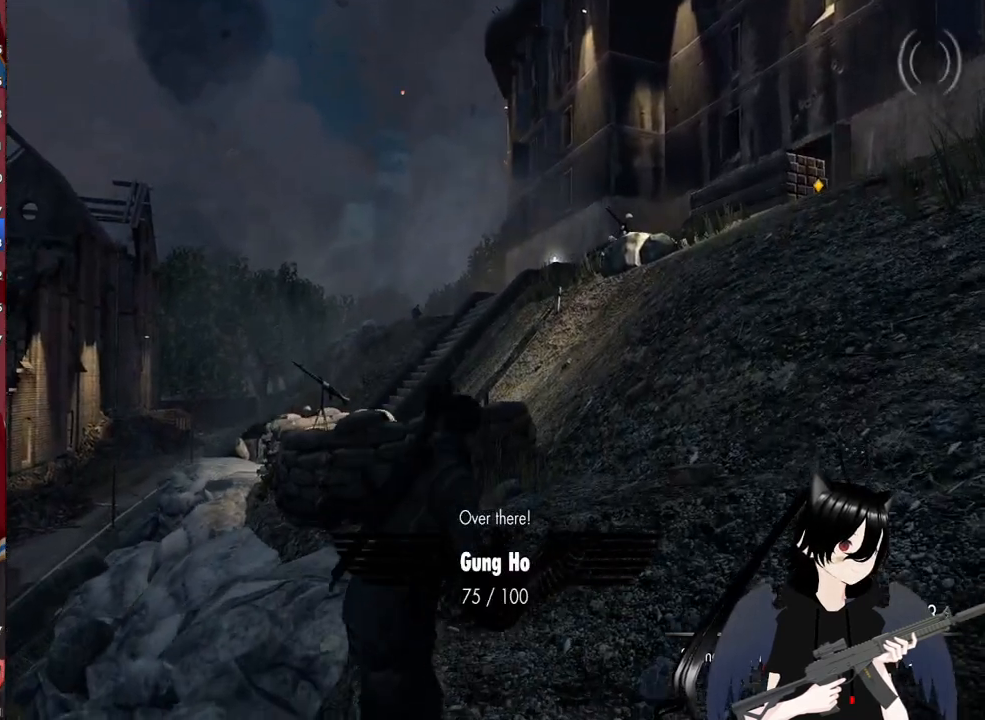
{"keys": ["d"], "mouse": ["right"], "mouse_move": "still", "events": [[280, "mouse_right", "down"]]}
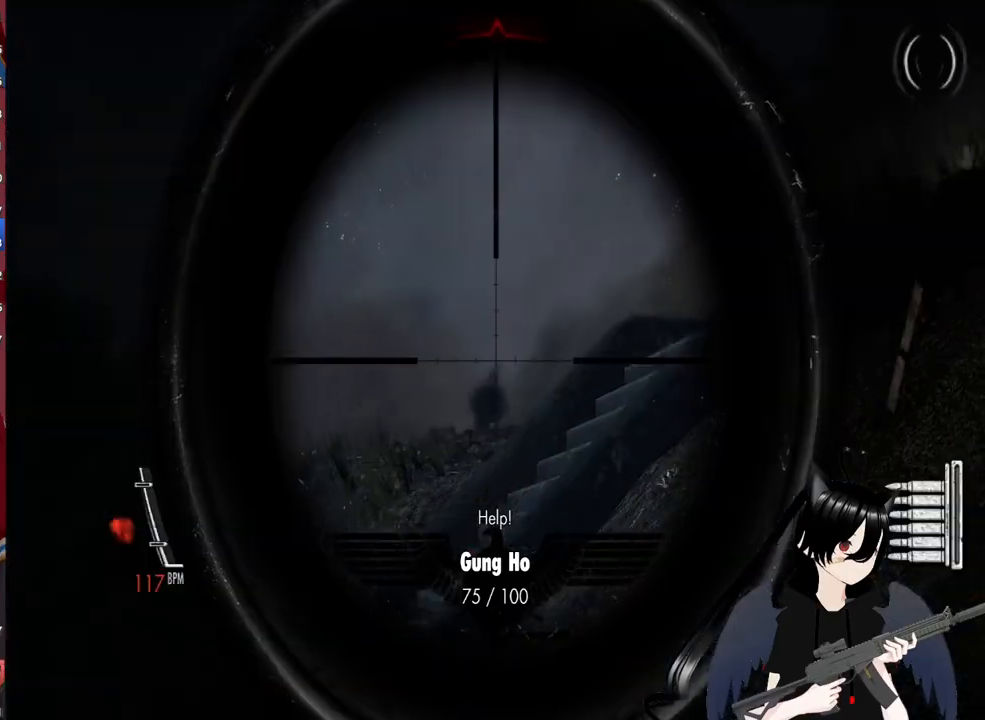
{"keys": ["d"], "mouse": ["left"], "mouse_move": "still", "events": [[380, "mouse_left", "down"], [480, "mouse_right", "up"]]}
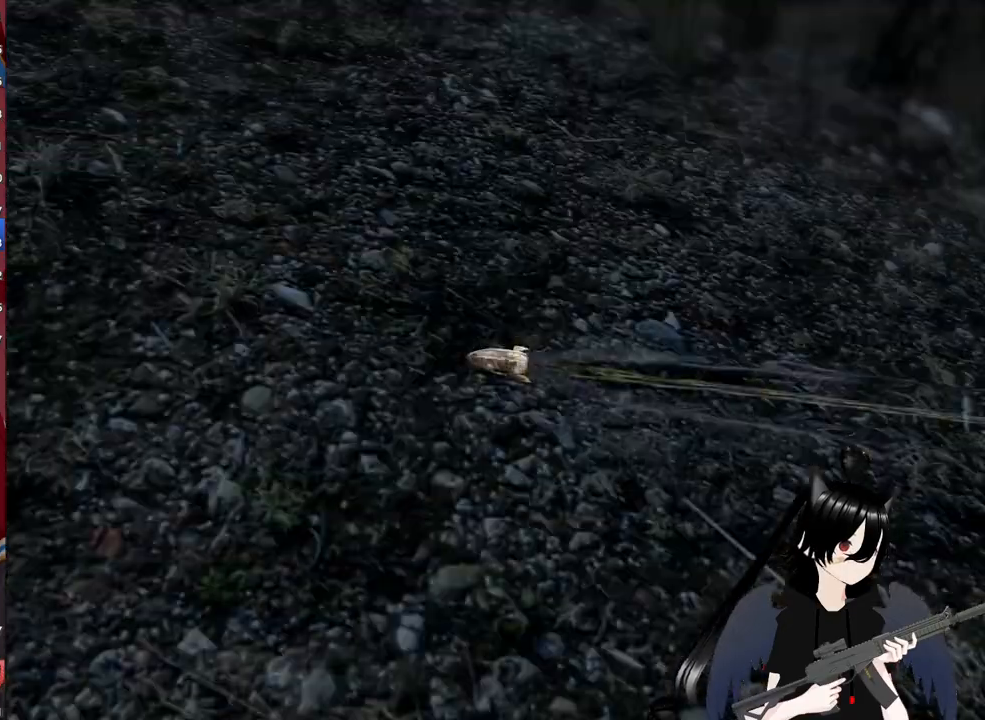
{"keys": ["d"], "mouse": [], "mouse_move": "still", "events": [[40, "mouse_left", "up"], [40, "mouse_right", "down"], [80, "mouse_right", "up"]]}
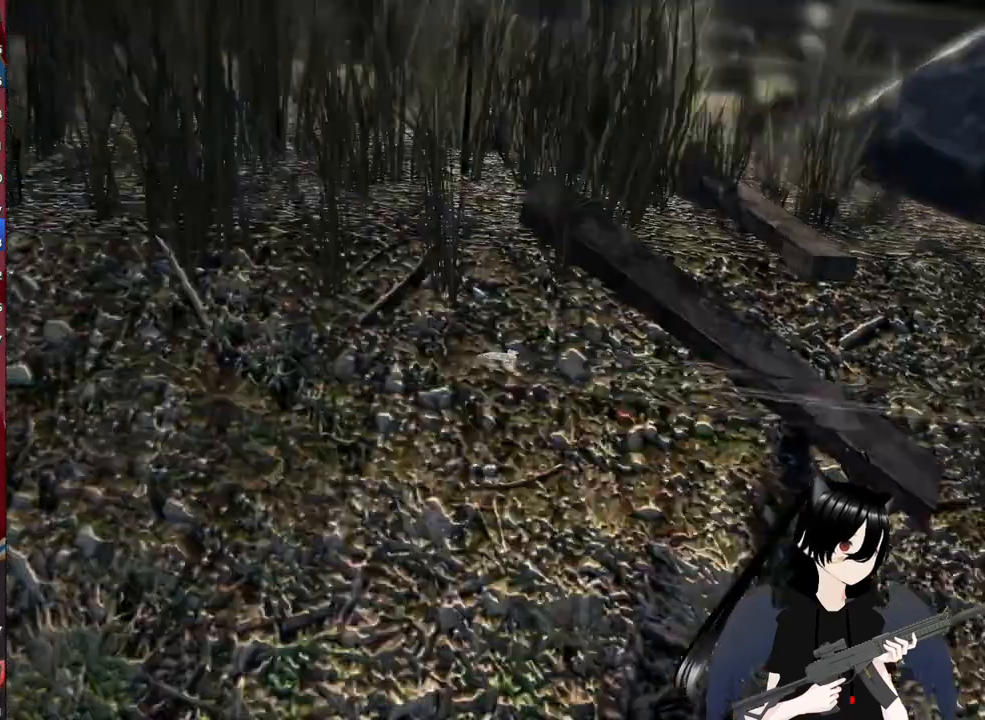
{"keys": ["d", "w"], "mouse": [], "mouse_move": "still", "events": [[460, "w", "down"]]}
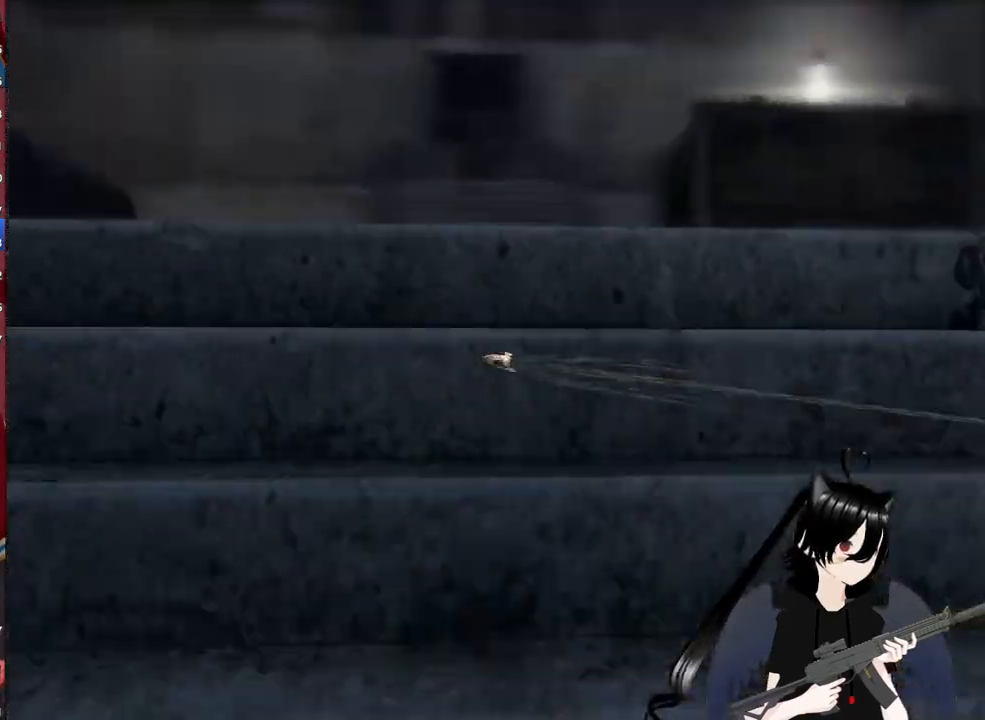
{"keys": ["d", "w"], "mouse": [], "mouse_move": "still", "events": []}
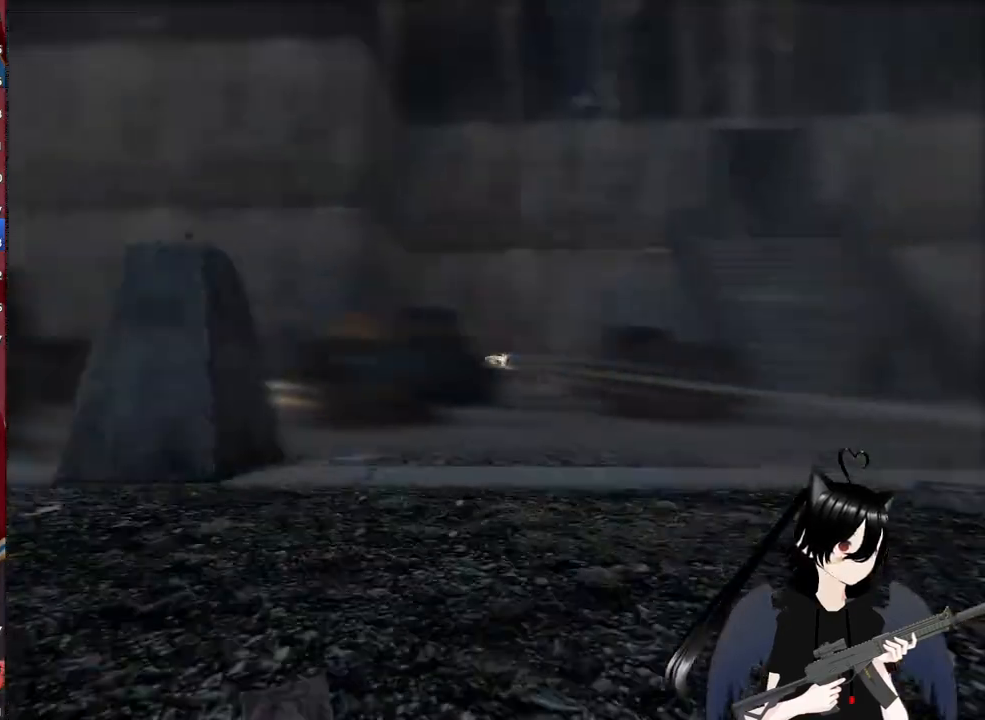
{"keys": ["d", "w"], "mouse": [], "mouse_move": "still", "events": []}
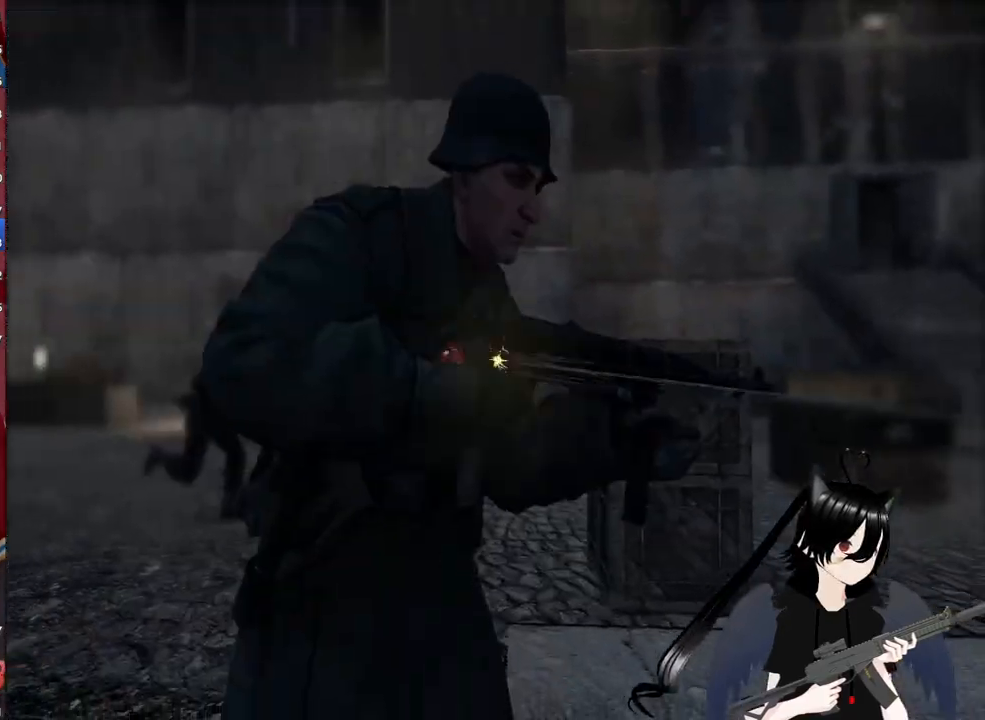
{"keys": ["d", "w"], "mouse": [], "mouse_move": "still", "events": []}
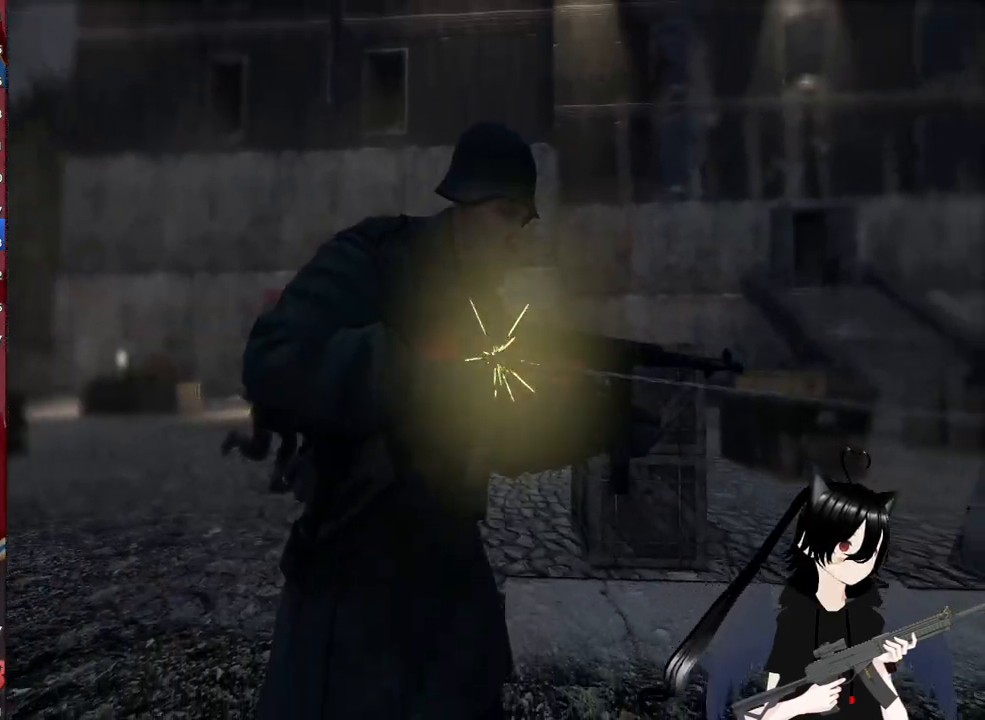
{"keys": ["d", "w"], "mouse": [], "mouse_move": "still", "events": []}
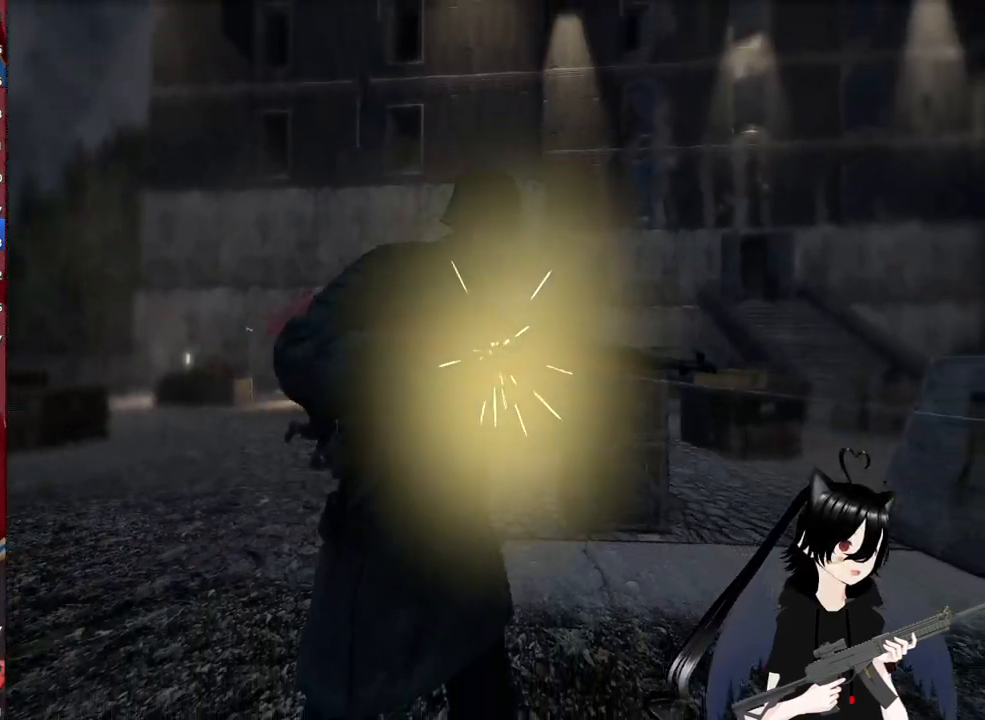
{"keys": ["d", "w"], "mouse": [], "mouse_move": "still", "events": []}
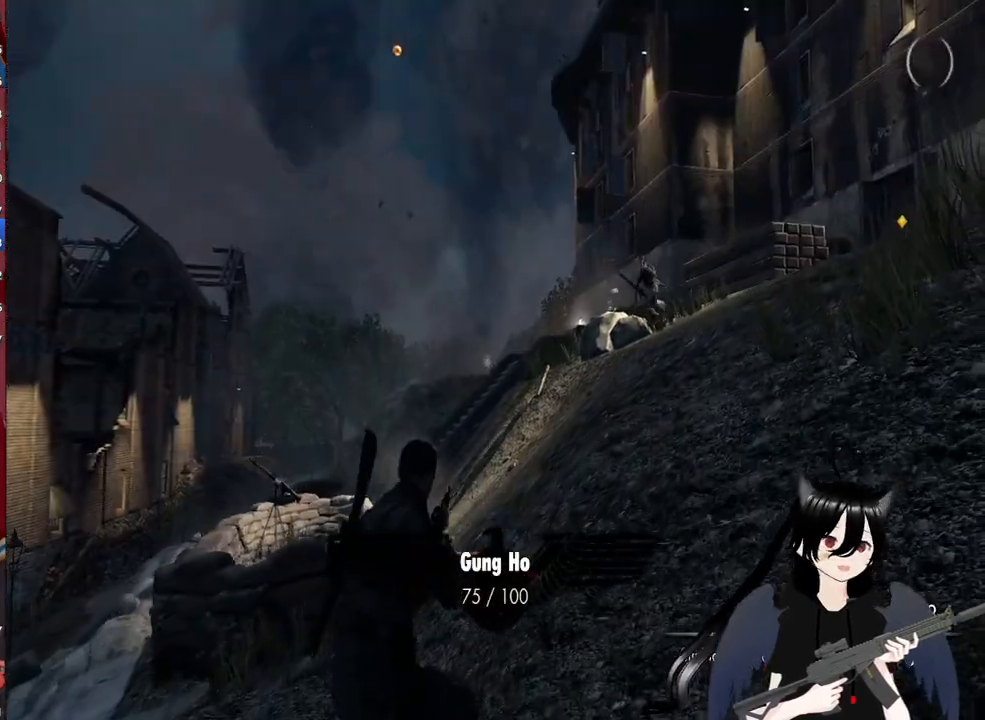
{"keys": ["d", "shift", "w"], "mouse": [], "mouse_move": "still", "events": [[340, "shift", "down"]]}
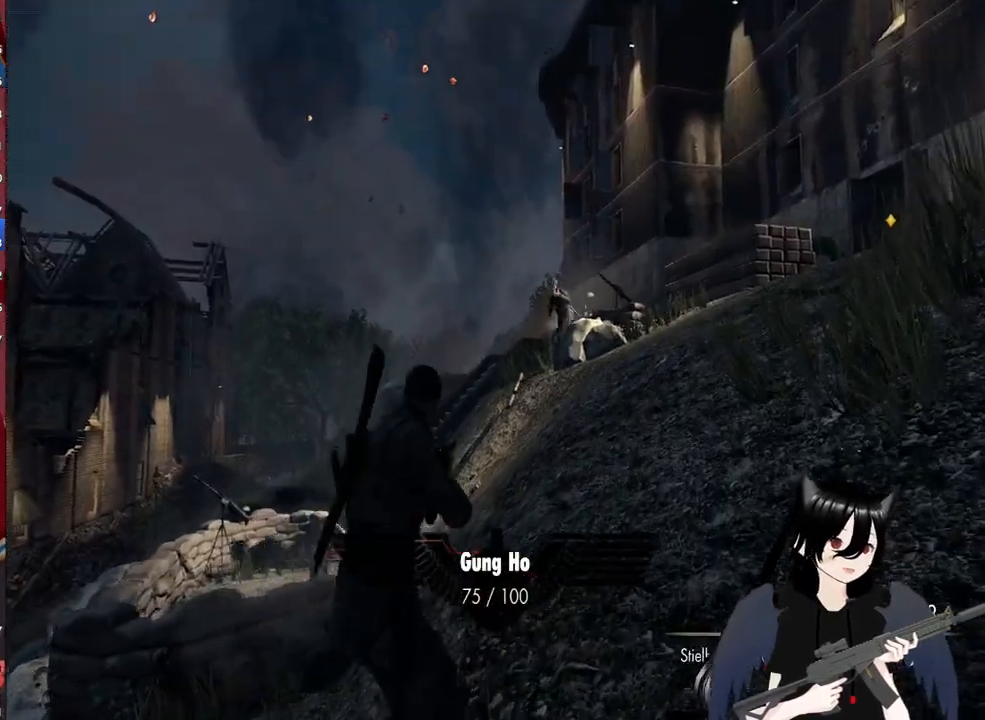
{"keys": ["a"], "mouse": ["right"], "mouse_move": "still", "events": [[20, "shift", "up"], [100, "mouse_right", "down"], [240, "w", "up"], [480, "a", "down"], [480, "d", "up"]]}
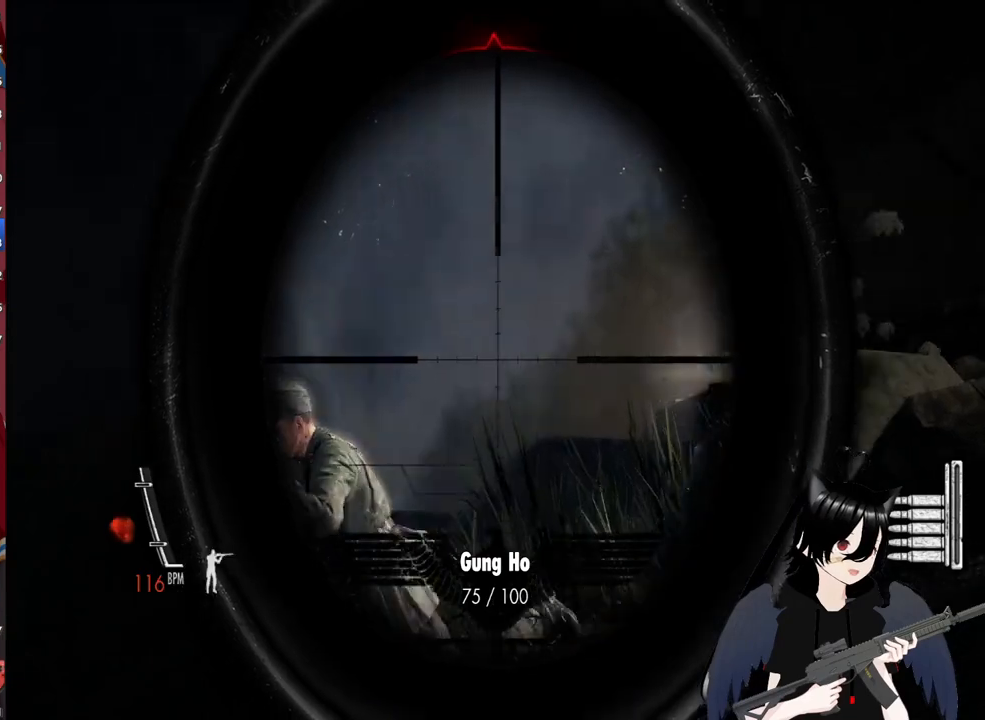
{"keys": ["a"], "mouse": ["right"], "mouse_move": "down", "events": []}
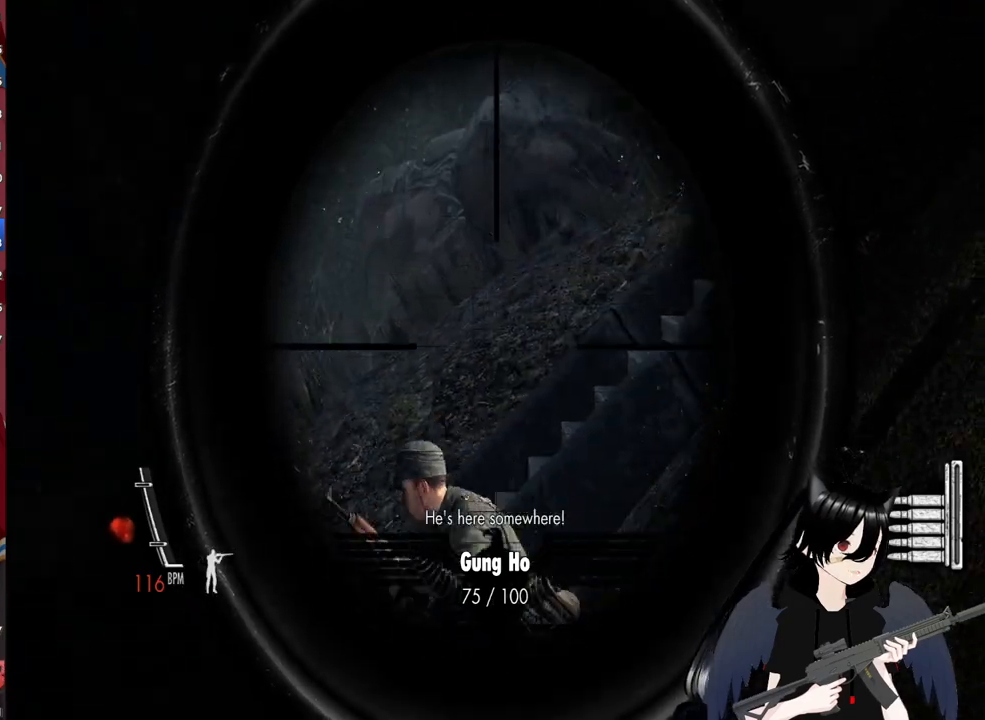
{"keys": ["d"], "mouse": ["right"], "mouse_move": "still", "events": [[40, "mouse_left", "down"], [100, "d", "down"], [240, "mouse_left", "up"], [320, "a", "up"]]}
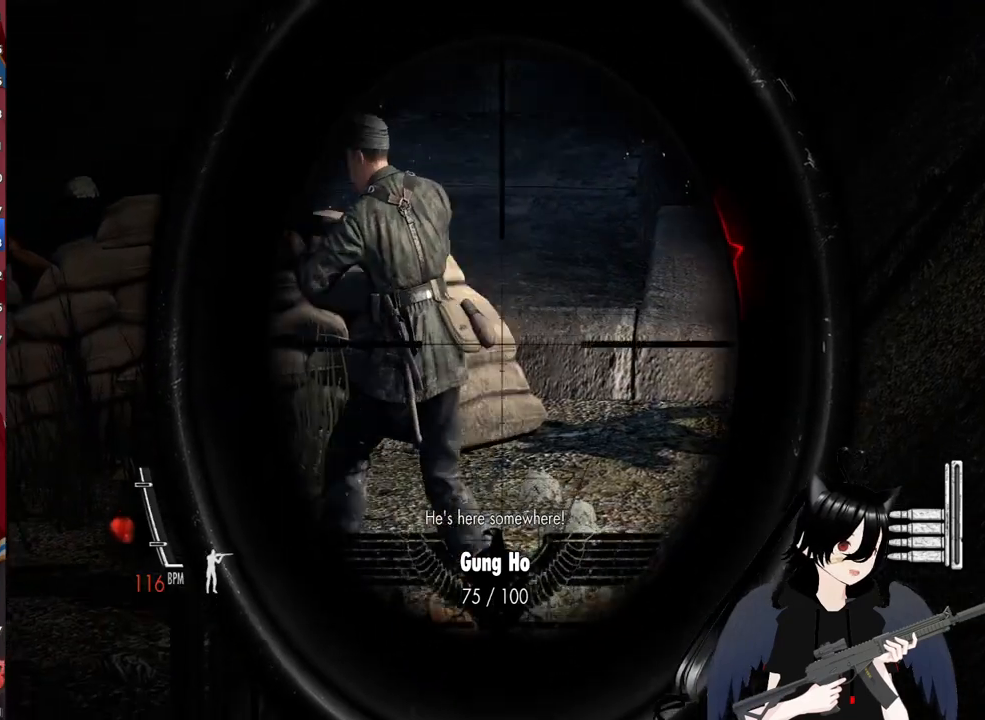
{"keys": ["a"], "mouse": ["right"], "mouse_move": "left", "events": [[20, "a", "down"], [20, "d", "up"]]}
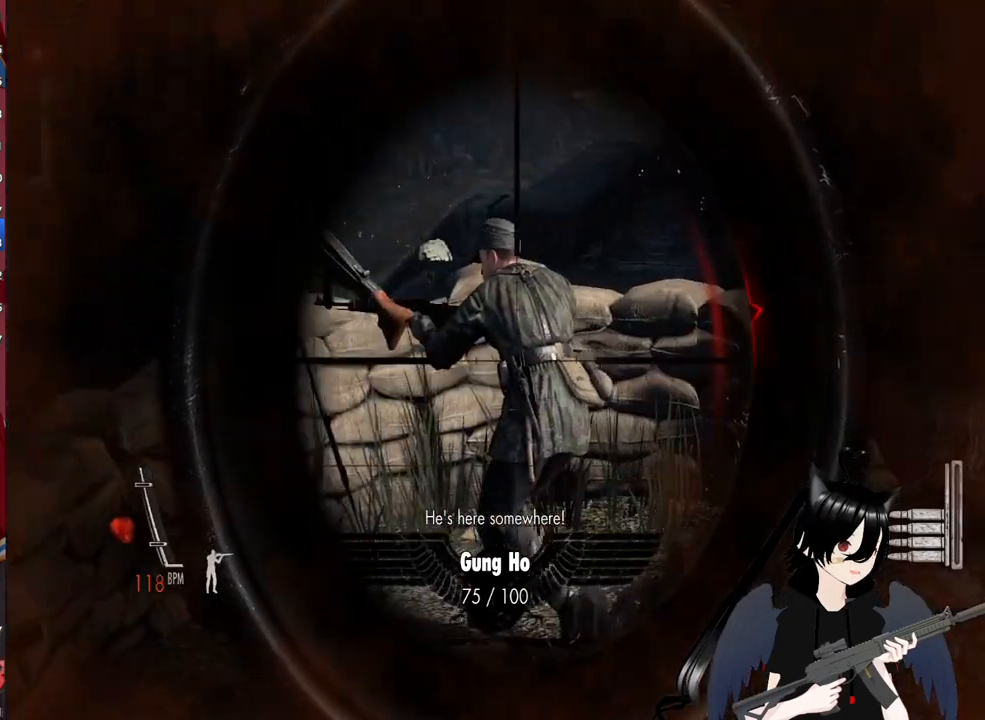
{"keys": ["d"], "mouse": [], "mouse_move": "right", "events": [[20, "mouse_left", "down"], [120, "mouse_right", "up"], [180, "a", "up"], [180, "d", "down"], [220, "mouse_left", "up"]]}
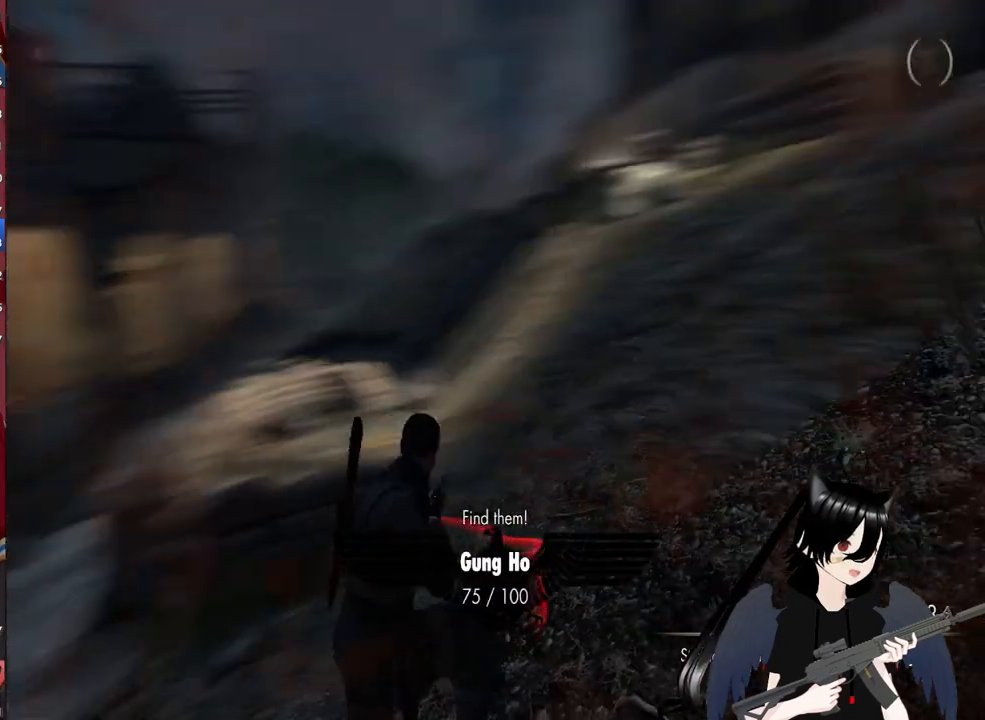
{"keys": ["d", "w"], "mouse": ["right"], "mouse_move": "up", "events": [[320, "w", "down"], [460, "mouse_right", "down"]]}
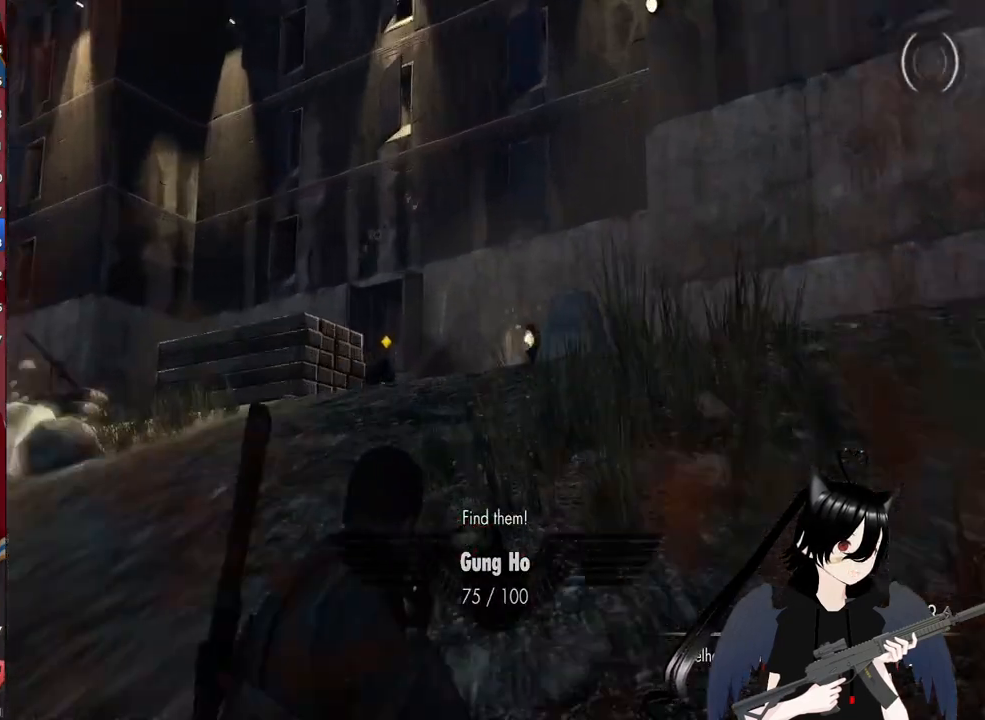
{"keys": ["a", "w"], "mouse": ["right"], "mouse_move": "still", "events": [[300, "d", "up"], [380, "a", "down"]]}
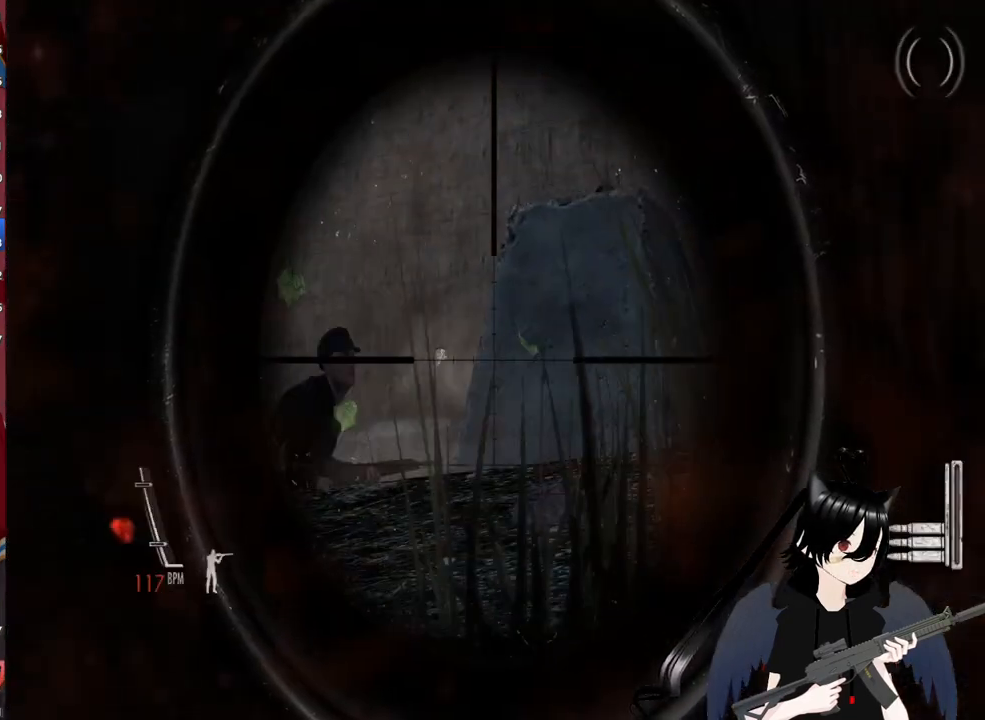
{"keys": ["d"], "mouse": ["right"], "mouse_move": "right", "events": [[180, "a", "up"], [180, "d", "down"], [360, "w", "up"]]}
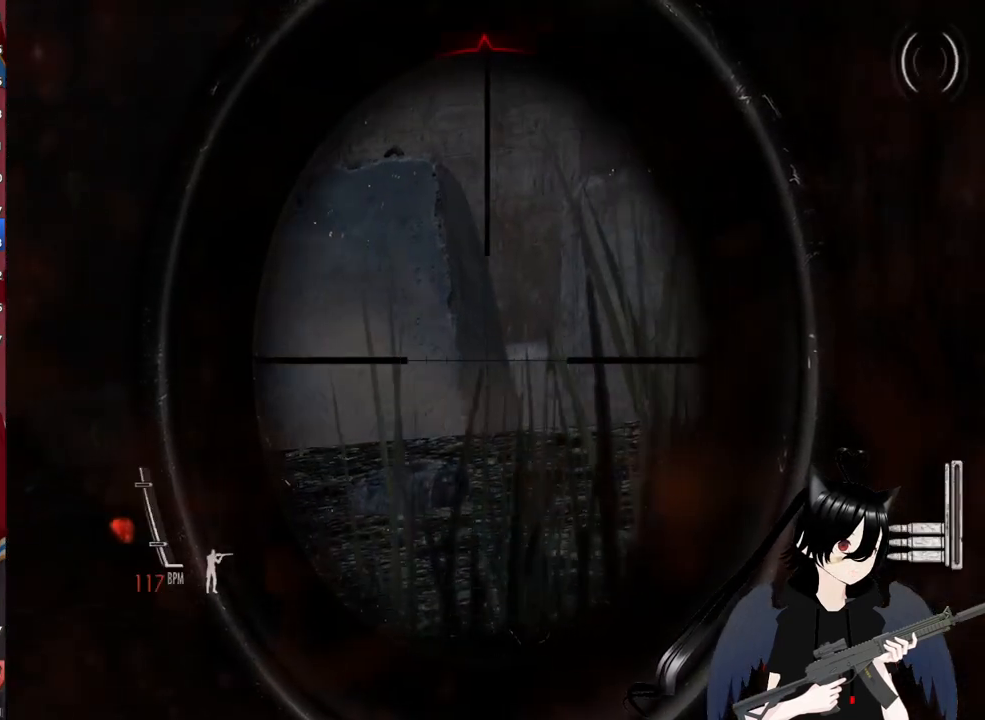
{"keys": ["d"], "mouse": ["right"], "mouse_move": "left", "events": []}
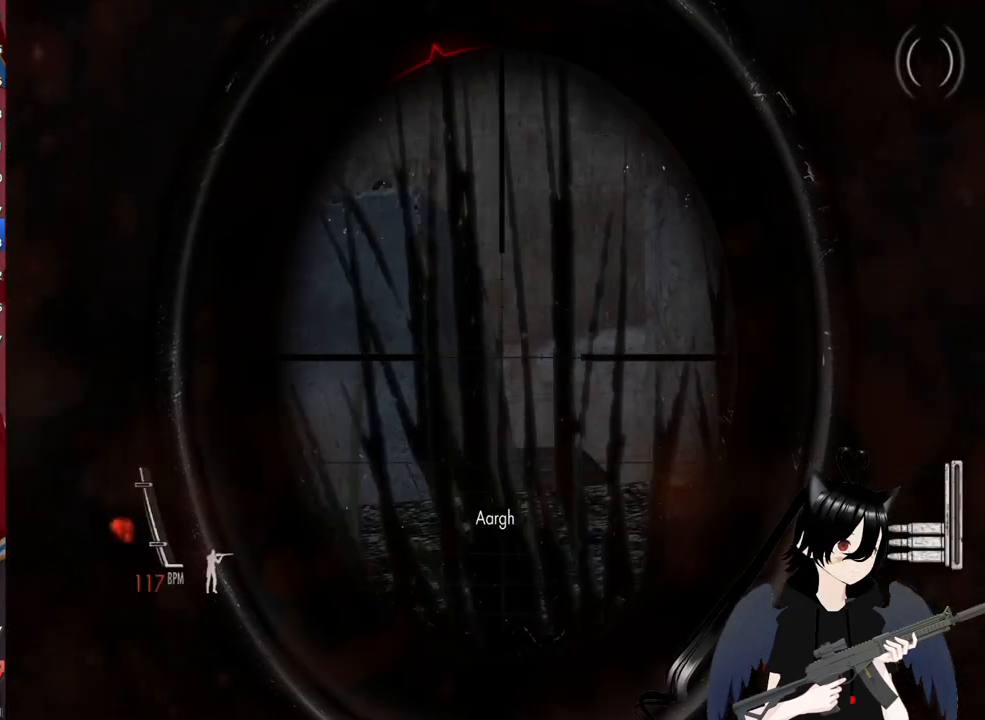
{"keys": ["d", "w"], "mouse": ["right"], "mouse_move": "left", "events": [[460, "w", "down"]]}
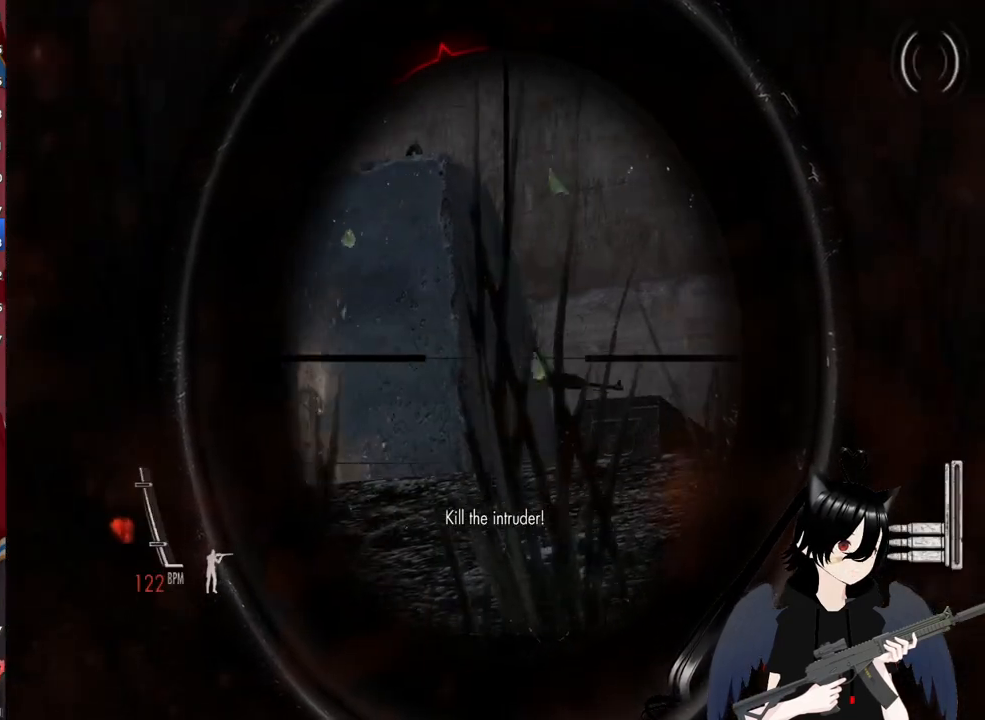
{"keys": ["d"], "mouse": ["right"], "mouse_move": "left", "events": [[280, "w", "up"]]}
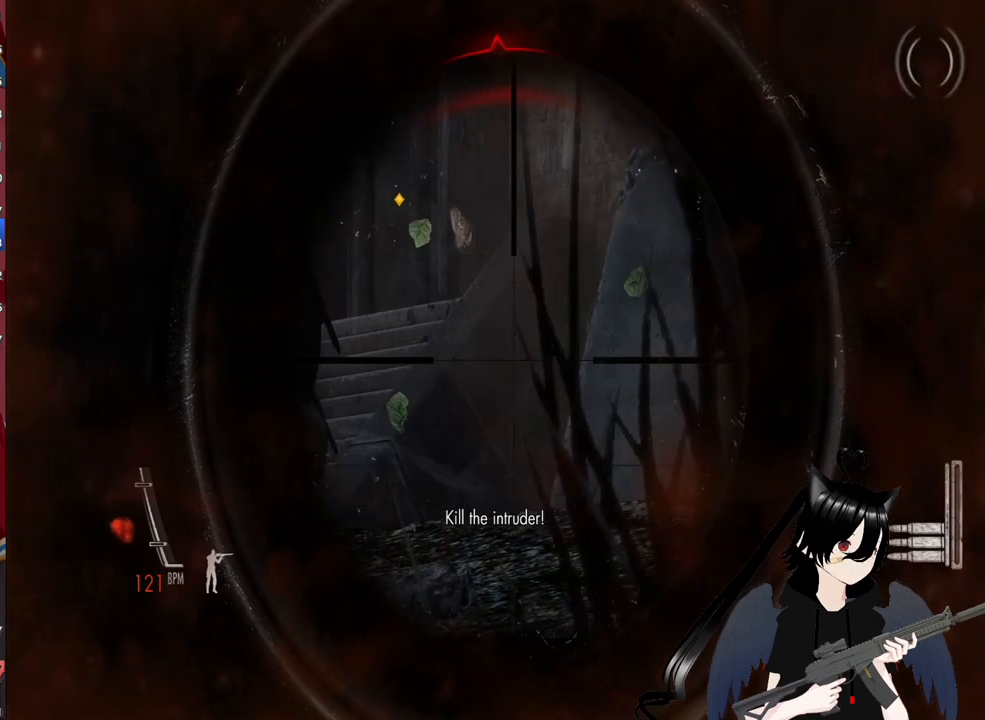
{"keys": ["a"], "mouse": ["right"], "mouse_move": "left", "events": [[60, "a", "down"], [60, "d", "up"]]}
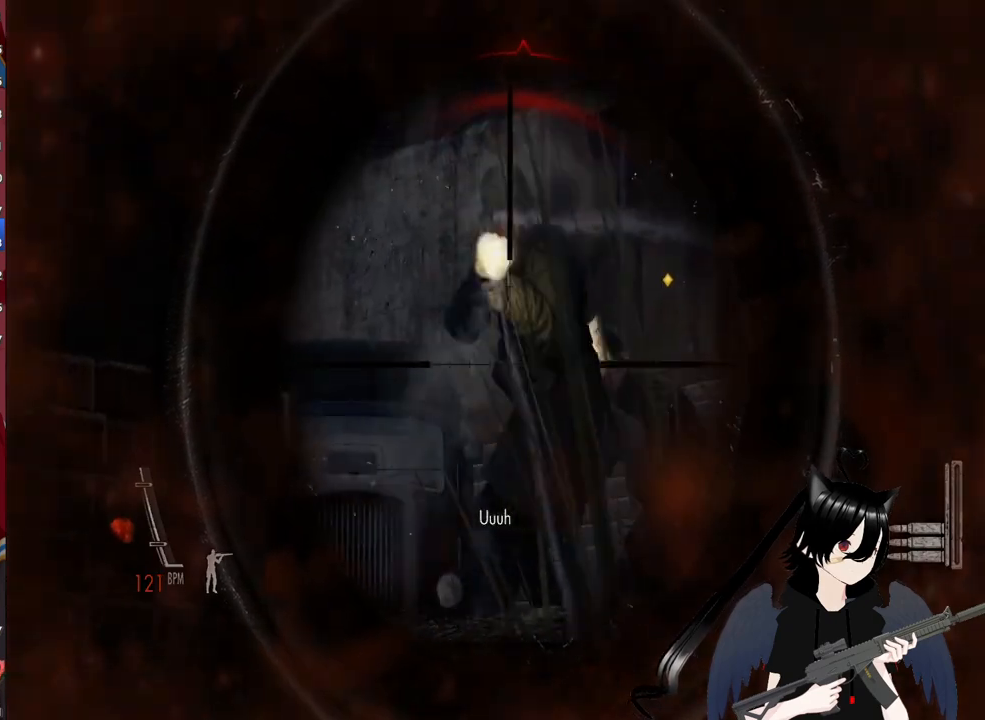
{"keys": ["d"], "mouse": ["right"], "mouse_move": "right", "events": [[120, "mouse_left", "down"], [320, "mouse_left", "up"], [440, "a", "up"], [440, "d", "down"]]}
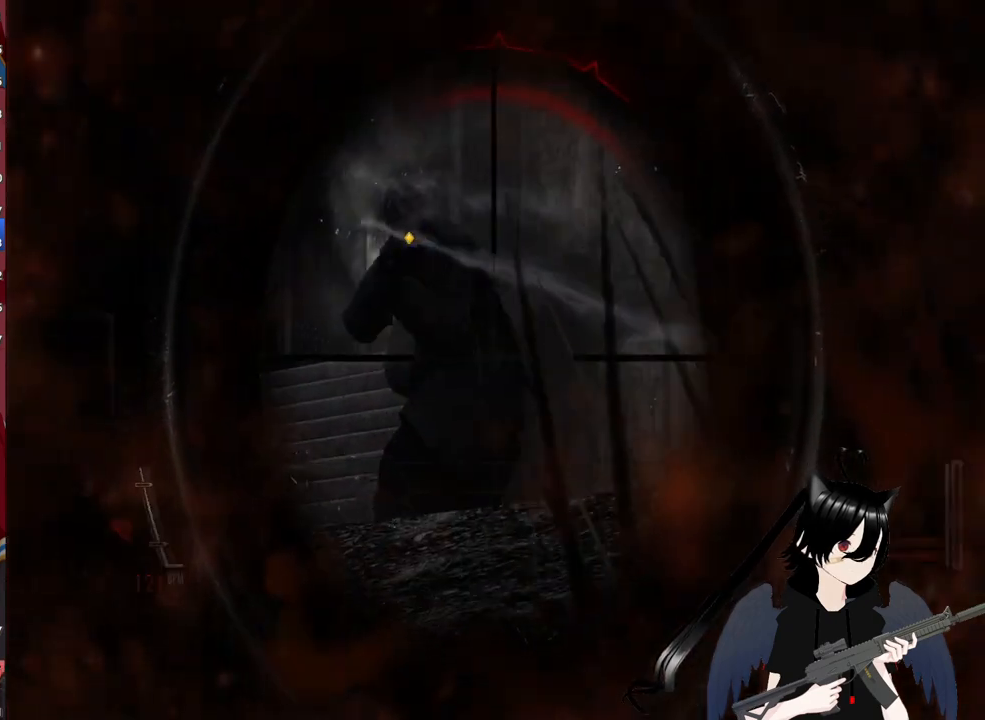
{"keys": ["a"], "mouse": ["right"], "mouse_move": "left", "events": [[380, "a", "down"], [380, "d", "up"]]}
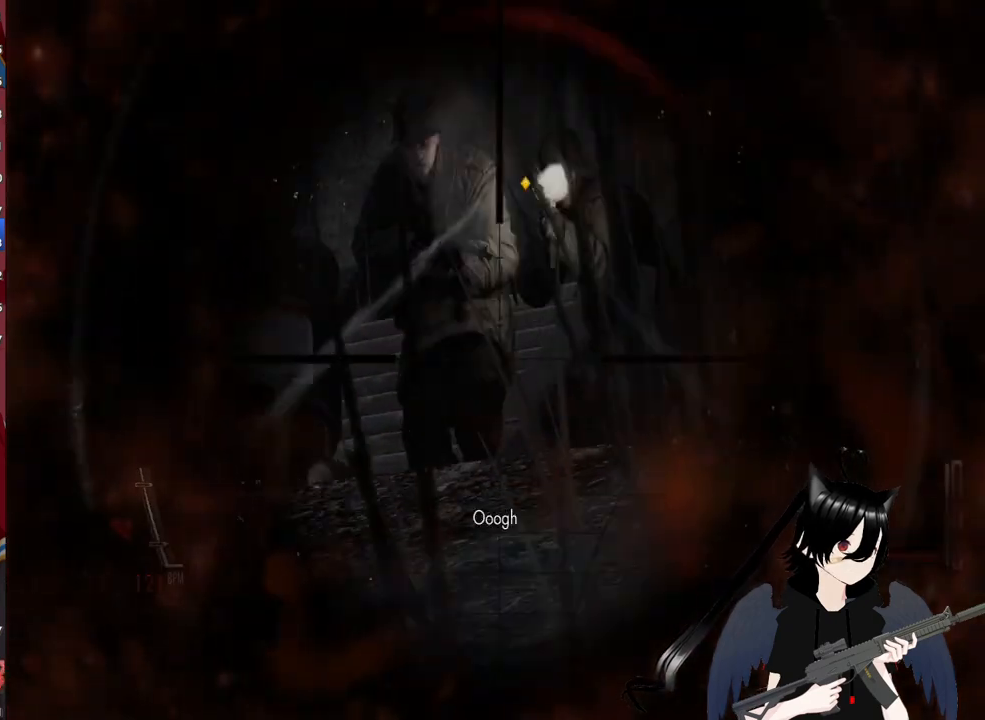
{"keys": ["a"], "mouse": [], "mouse_move": "right", "events": [[20, "mouse_left", "down"], [160, "mouse_left", "up"], [200, "mouse_right", "up"]]}
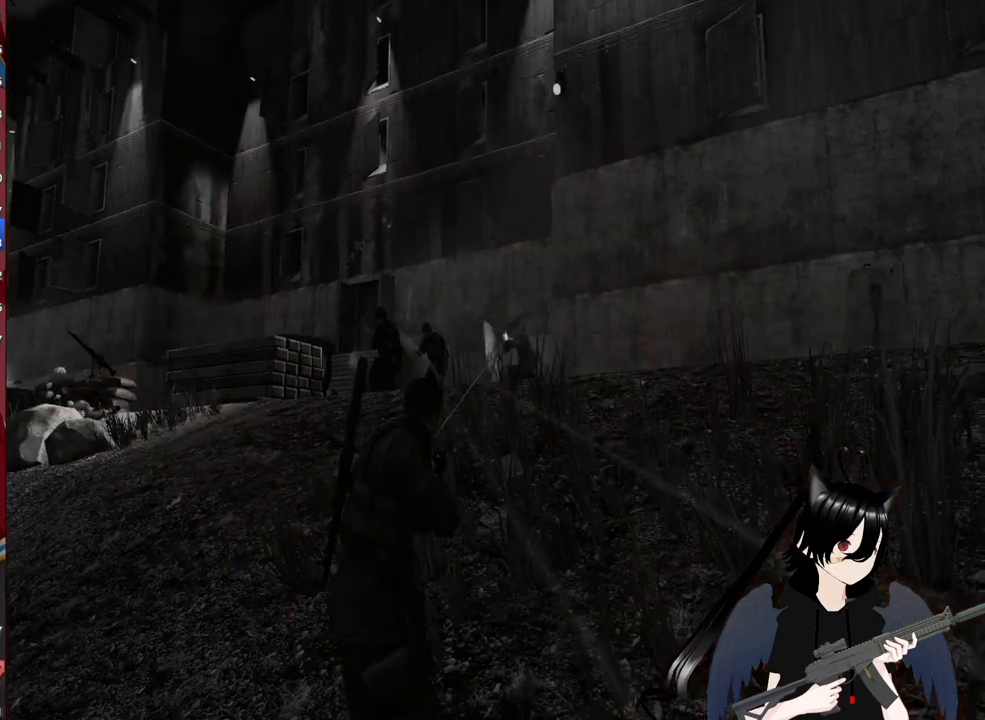
{"keys": ["a"], "mouse": [], "mouse_move": "still", "events": []}
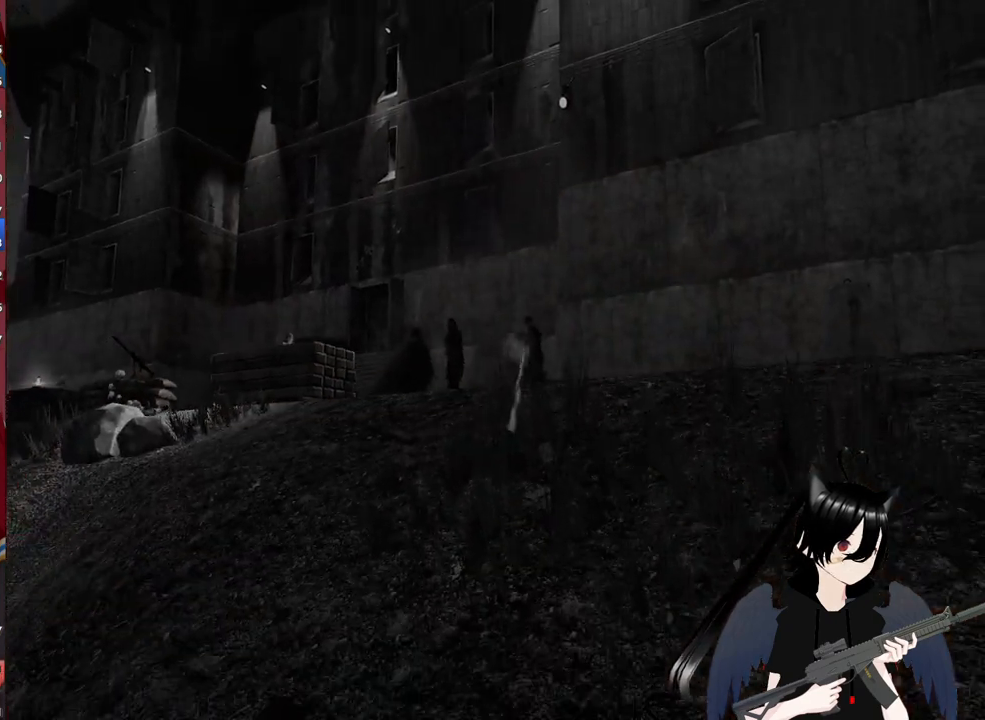
{"keys": [], "mouse": [], "mouse_move": "still", "events": [[180, "a", "up"]]}
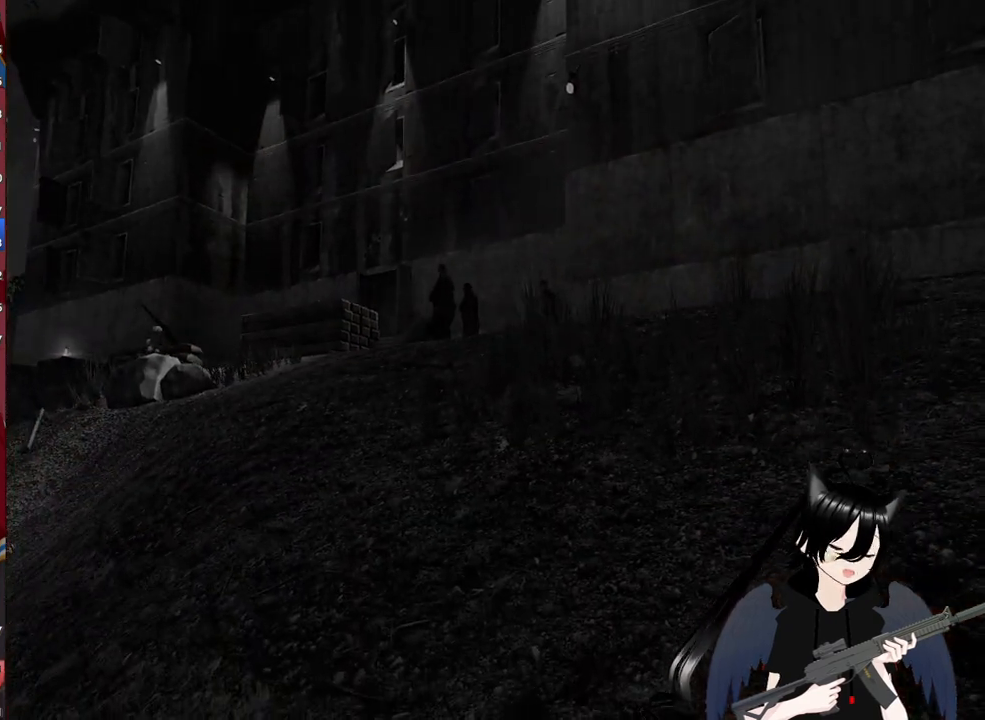
{"keys": [], "mouse": [], "mouse_move": "still", "events": []}
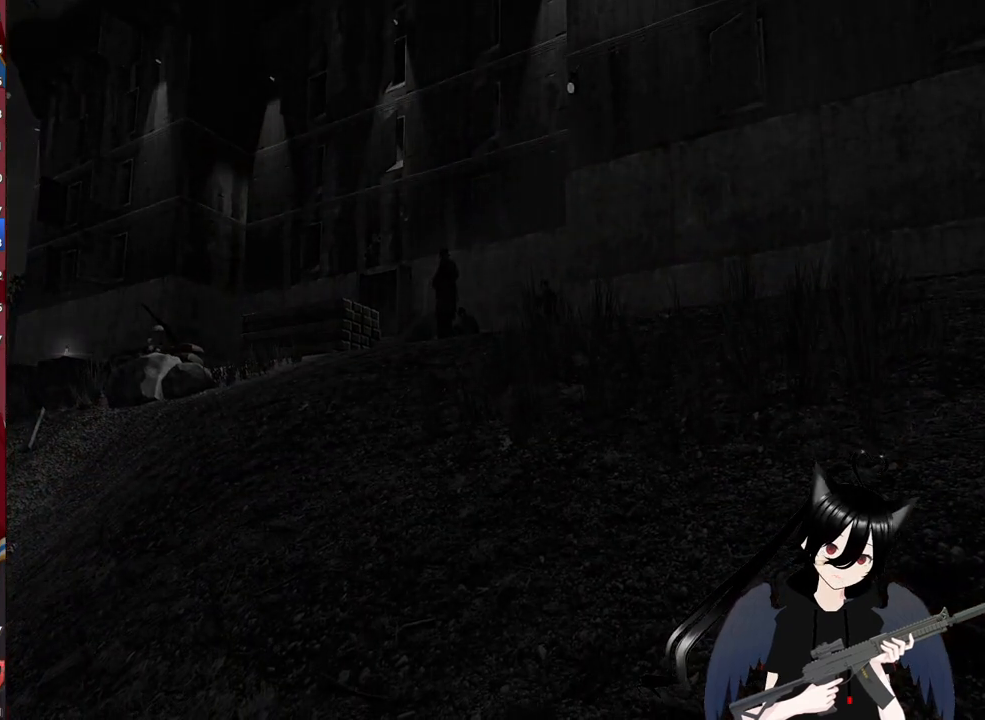
{"keys": [], "mouse": [], "mouse_move": "still", "events": []}